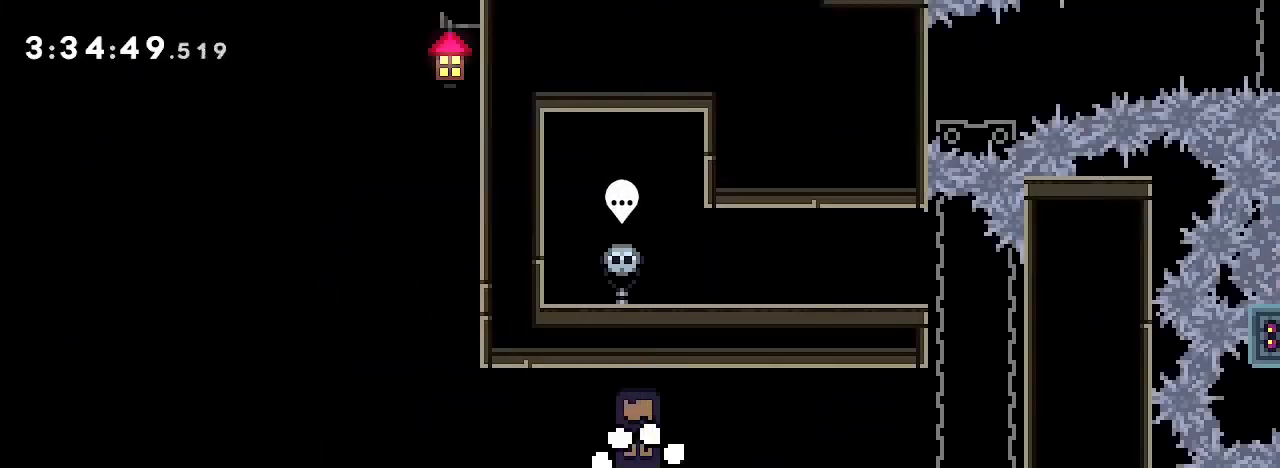
Gameplay with a controller (Xbox layout); each line is a JSON object with the inputs held at the frame after it (dt_ms = milliseconds from this image to that frame). "events" lists button and stick changes between this image and that frame as [ms after this image, input, new state], when the widget could be followed in between. Not read: L1 L2 L3 R1 R2 R3 SELECT START.
{"dt_ms": 500, "buttons": [], "left_stick": "right", "right_stick": "right", "events": [[133, "left_stick", "right"], [333, "right_stick", "right"]]}
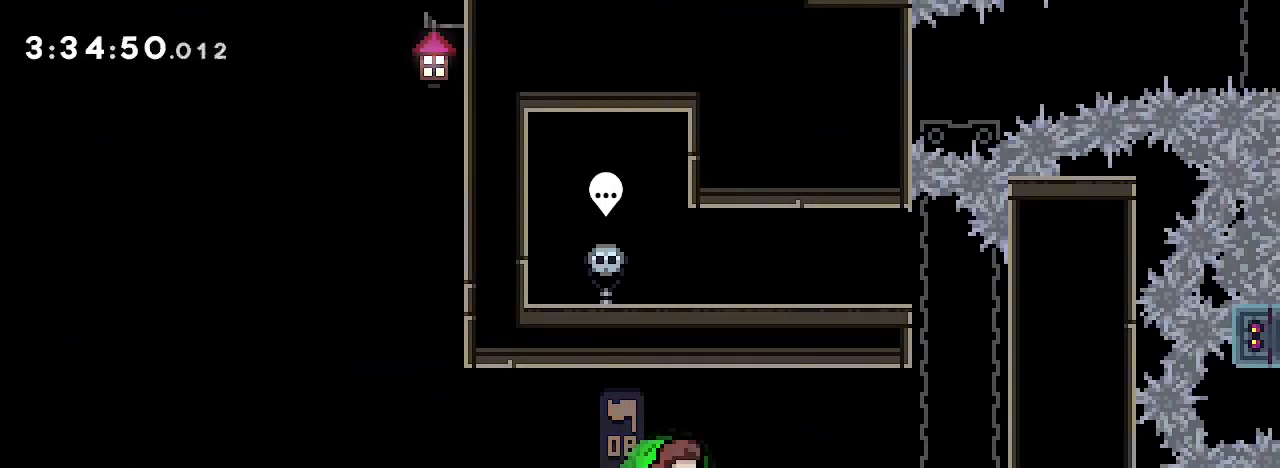
{"dt_ms": 500, "buttons": [], "left_stick": "center", "right_stick": "up-right", "events": [[500, "left_stick", "center"], [500, "right_stick", "up-right"]]}
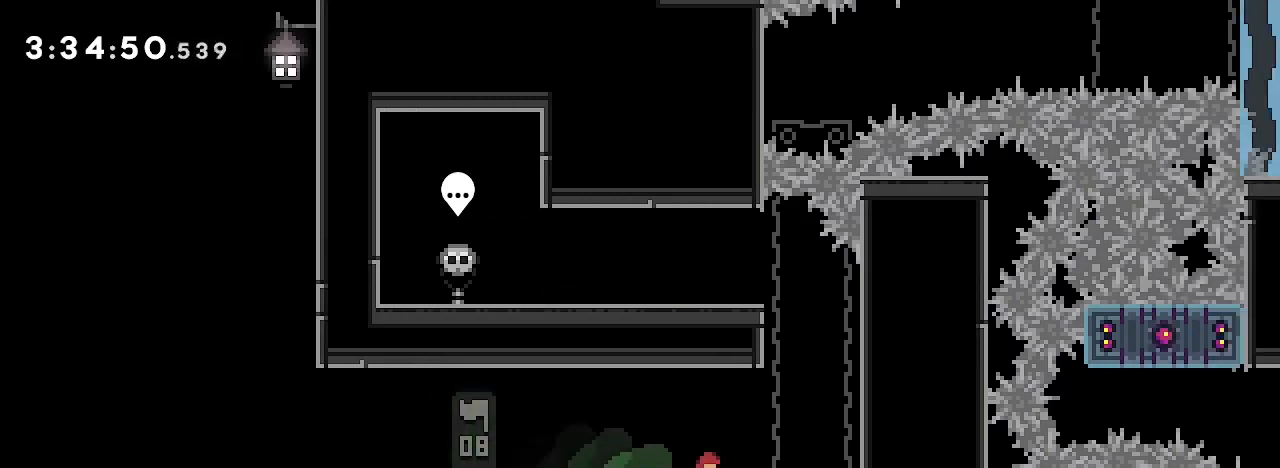
{"dt_ms": 500, "buttons": [], "left_stick": "center", "right_stick": "up-right", "events": [[67, "left_stick", "right"], [233, "left_stick", "center"]]}
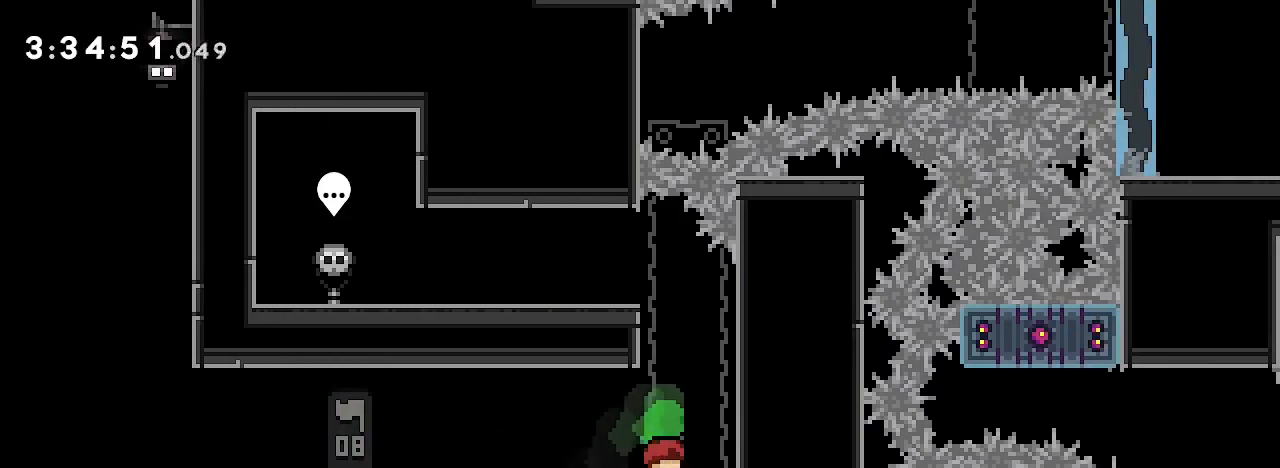
{"dt_ms": 500, "buttons": [], "left_stick": "center", "right_stick": "center"}
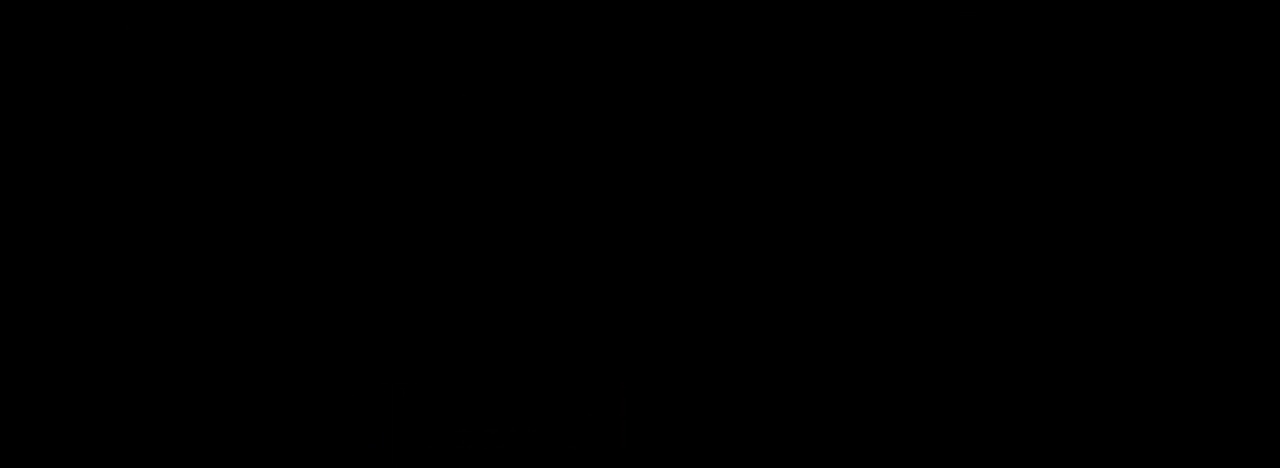
{"dt_ms": 500, "buttons": [], "left_stick": "right", "right_stick": "right", "events": [[67, "left_stick", "right"], [67, "right_stick", "right"]]}
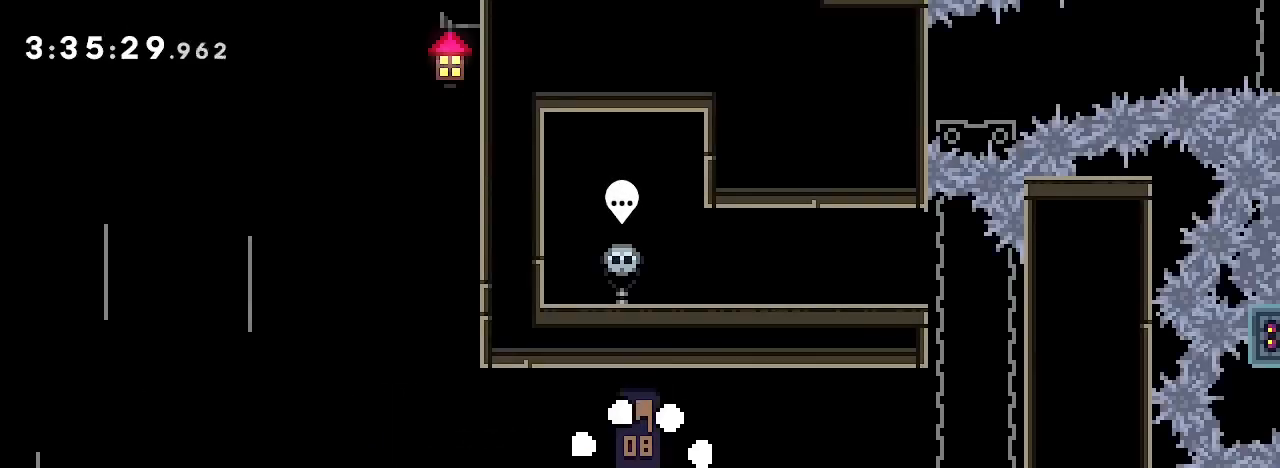
{"dt_ms": 500, "buttons": [], "left_stick": "right", "right_stick": "right", "events": []}
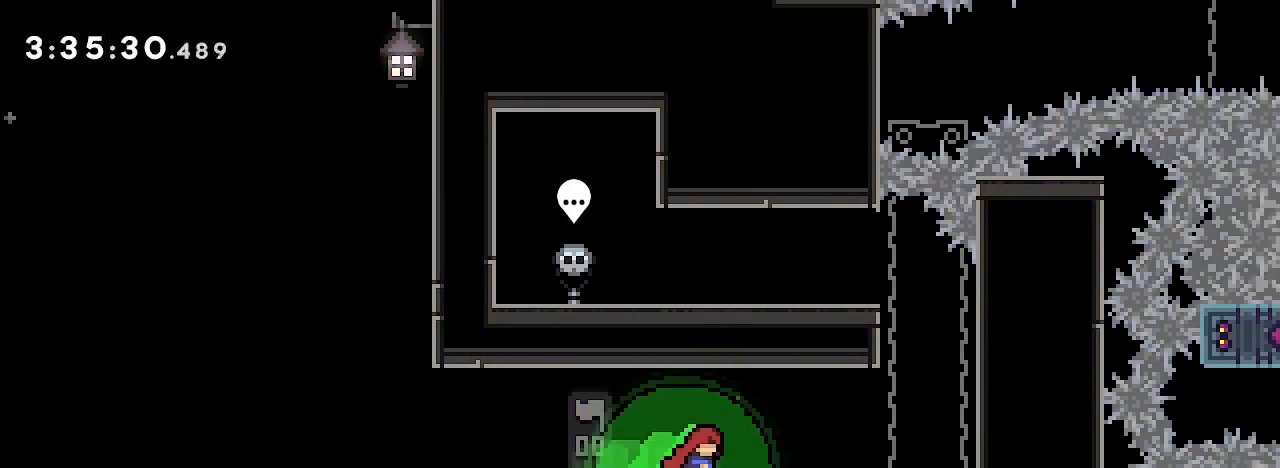
{"dt_ms": 500, "buttons": [], "left_stick": "right", "right_stick": "up-right", "events": [[300, "right_stick", "up-right"]]}
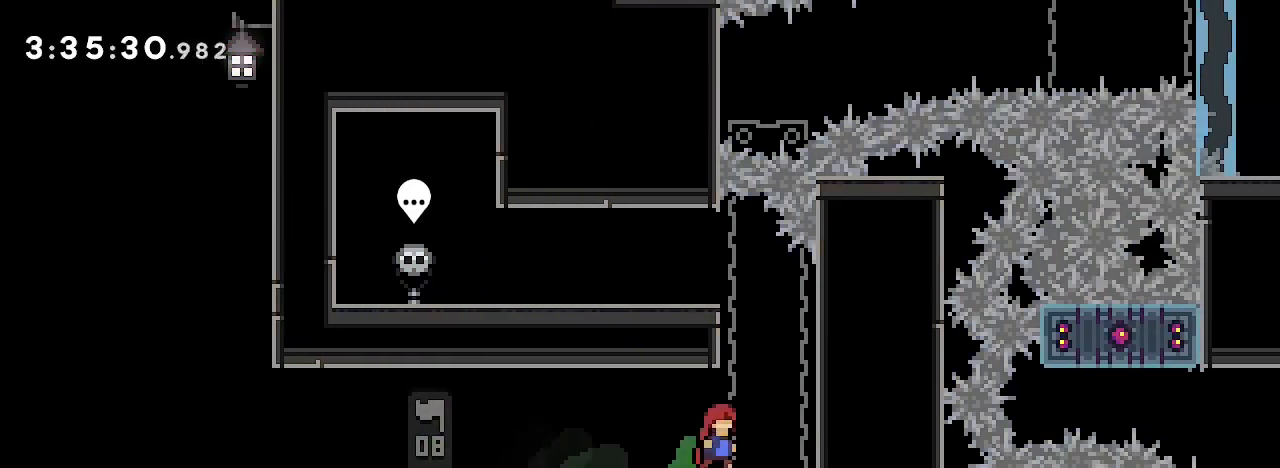
{"dt_ms": 1000, "buttons": [], "left_stick": "center", "right_stick": "right"}
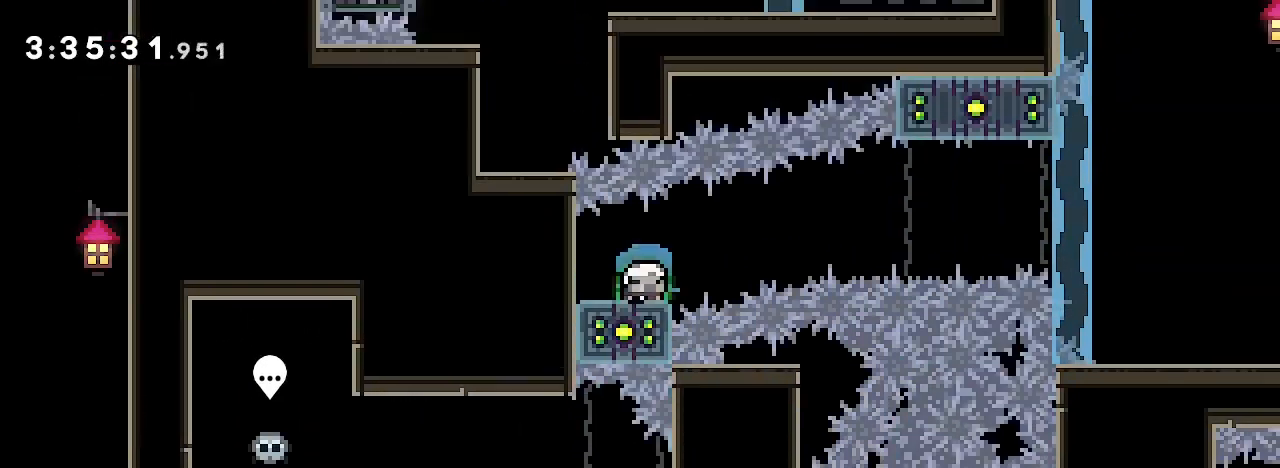
{"dt_ms": 500, "buttons": [], "left_stick": "down-left", "right_stick": "right", "events": [[433, "left_stick", "down-left"]]}
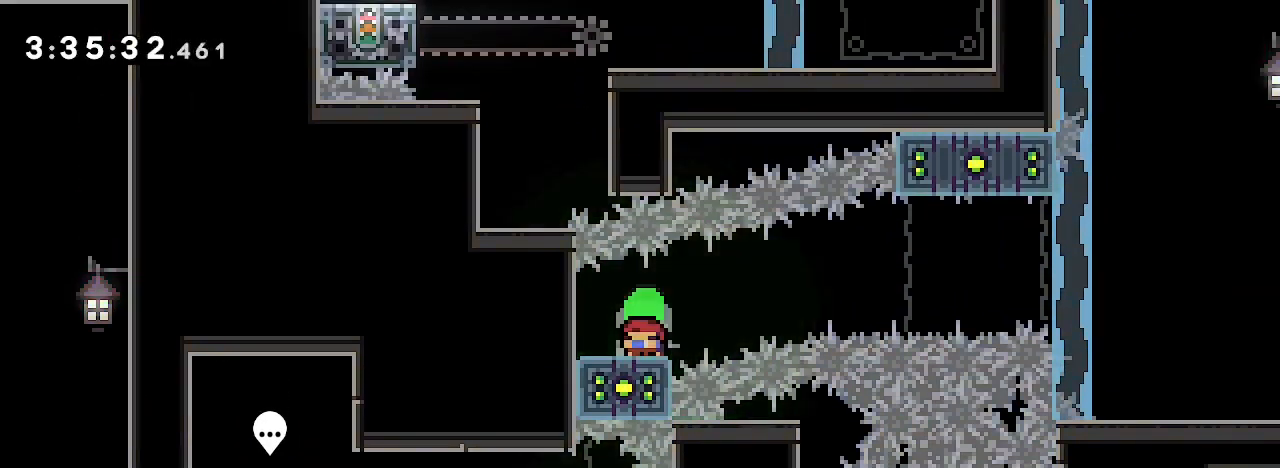
{"dt_ms": 500, "buttons": [], "left_stick": "down-left", "right_stick": "down", "events": [[500, "right_stick", "down"]]}
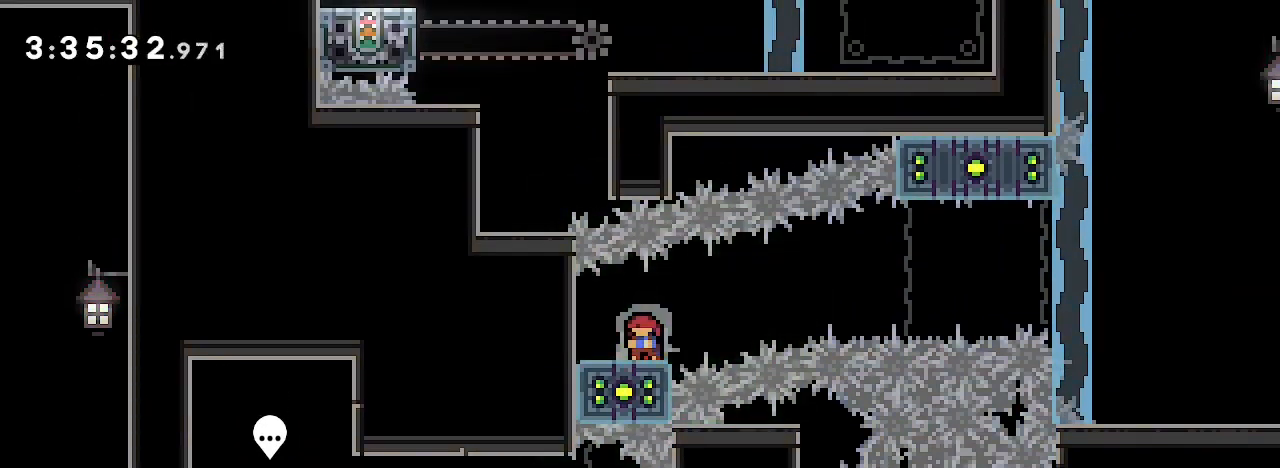
{"dt_ms": 500, "buttons": [], "left_stick": "right", "right_stick": "up-right", "events": [[33, "right_stick", "down-left"], [167, "right_stick", "down-right"], [200, "left_stick", "right"], [233, "right_stick", "up-right"]]}
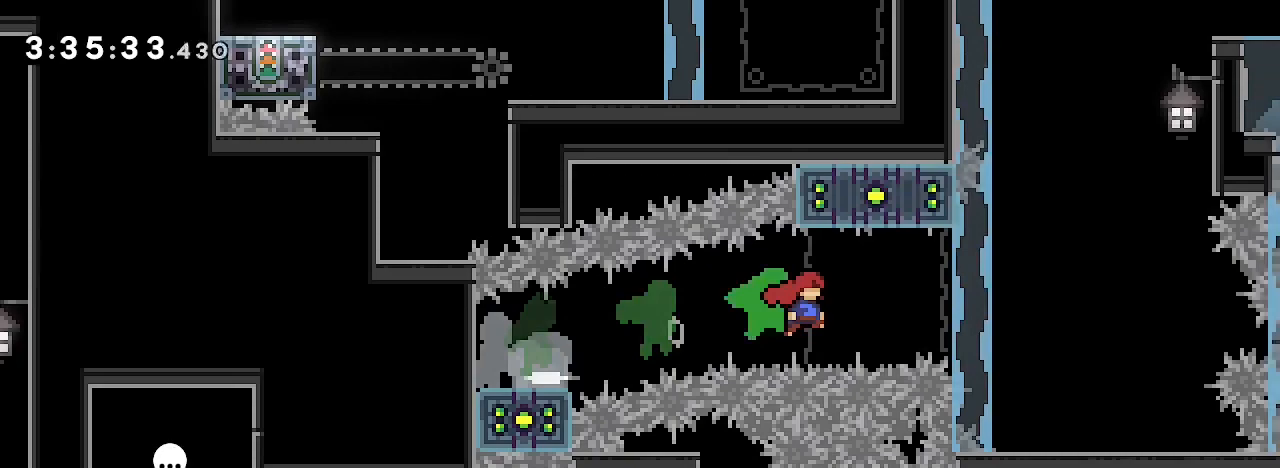
{"dt_ms": 500, "buttons": [], "left_stick": "right", "right_stick": "center"}
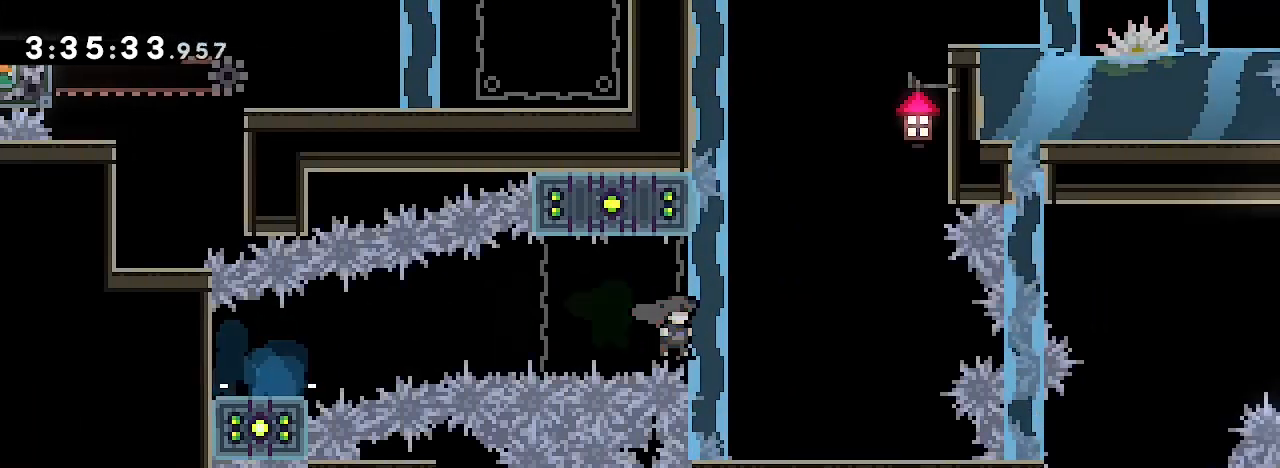
{"dt_ms": 500, "buttons": [], "left_stick": "right", "right_stick": "center", "events": []}
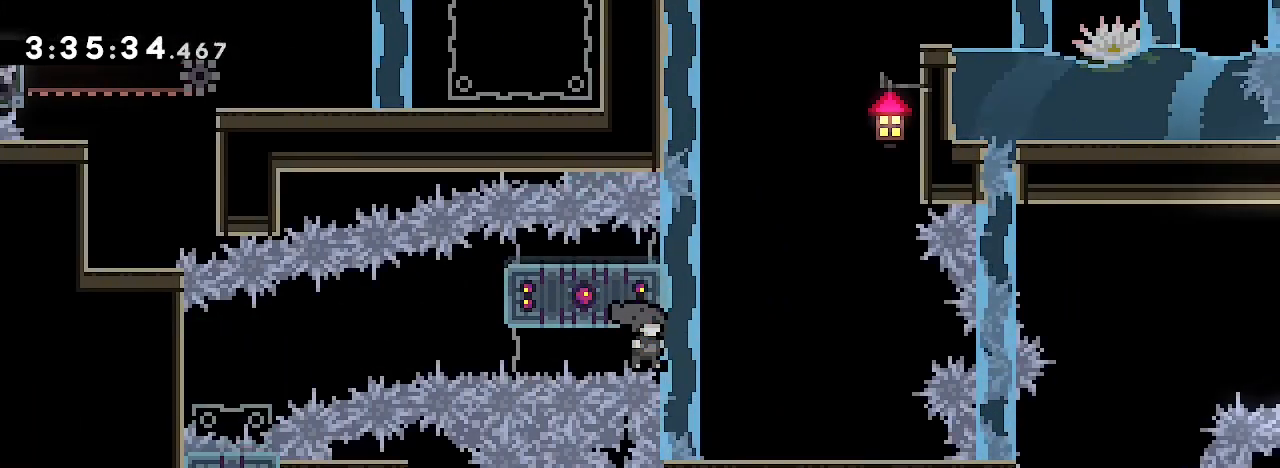
{"dt_ms": 500, "buttons": [], "left_stick": "right", "right_stick": "center", "events": []}